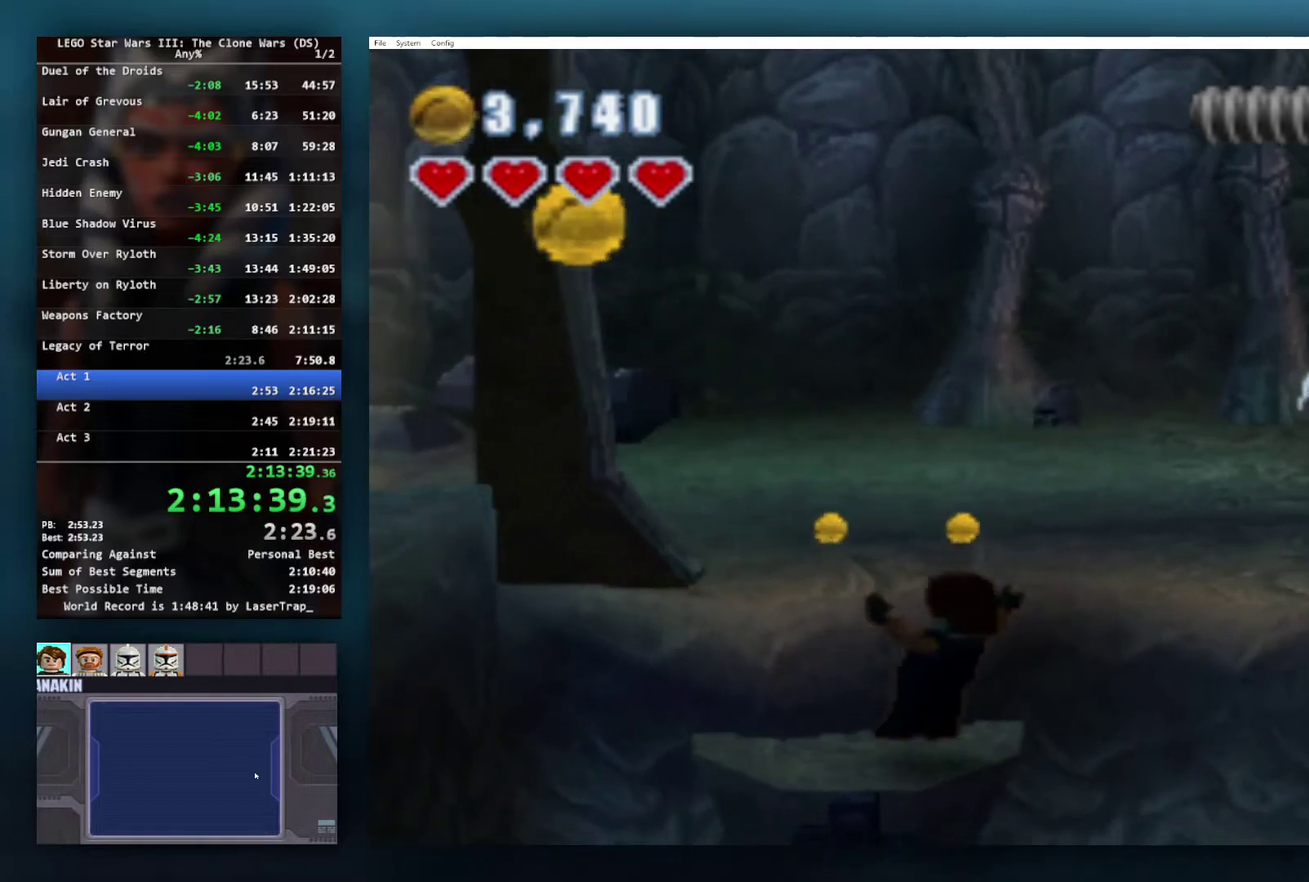
Gameplay with a controller (Xbox layout); each line is a JSON object with the inputs held at the frame after it. "events" lists button and stick changes between this image and that frame as [ms after this image, input, new state], when the widget could be followed in between.
{"buttons": [], "left_stick": "up-right", "right_stick": "center", "events": [[83, "A", "down"], [233, "A", "up"], [283, "left_stick", "up-right"], [367, "A", "down"], [483, "A", "up"]]}
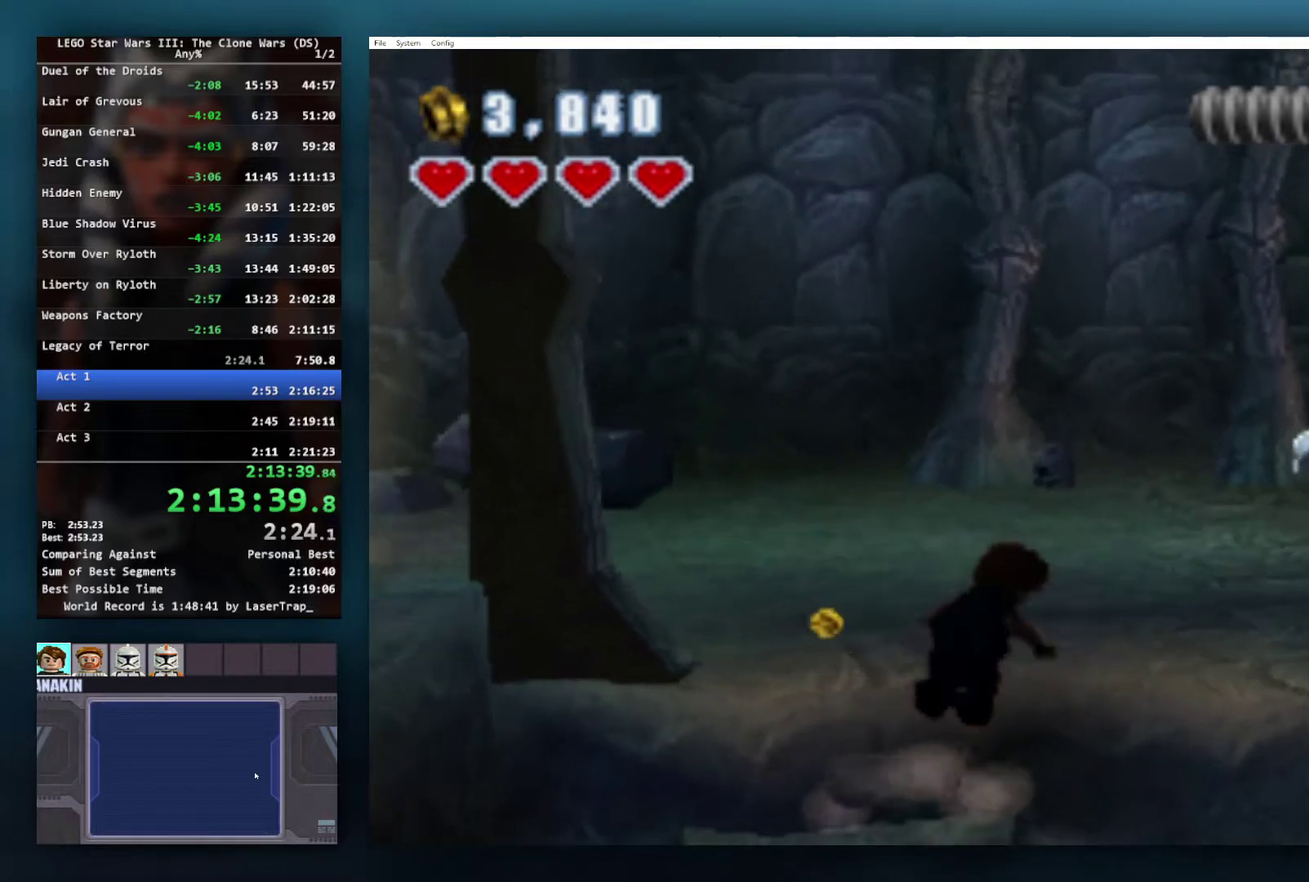
{"buttons": [], "left_stick": "up-right", "right_stick": "center", "events": []}
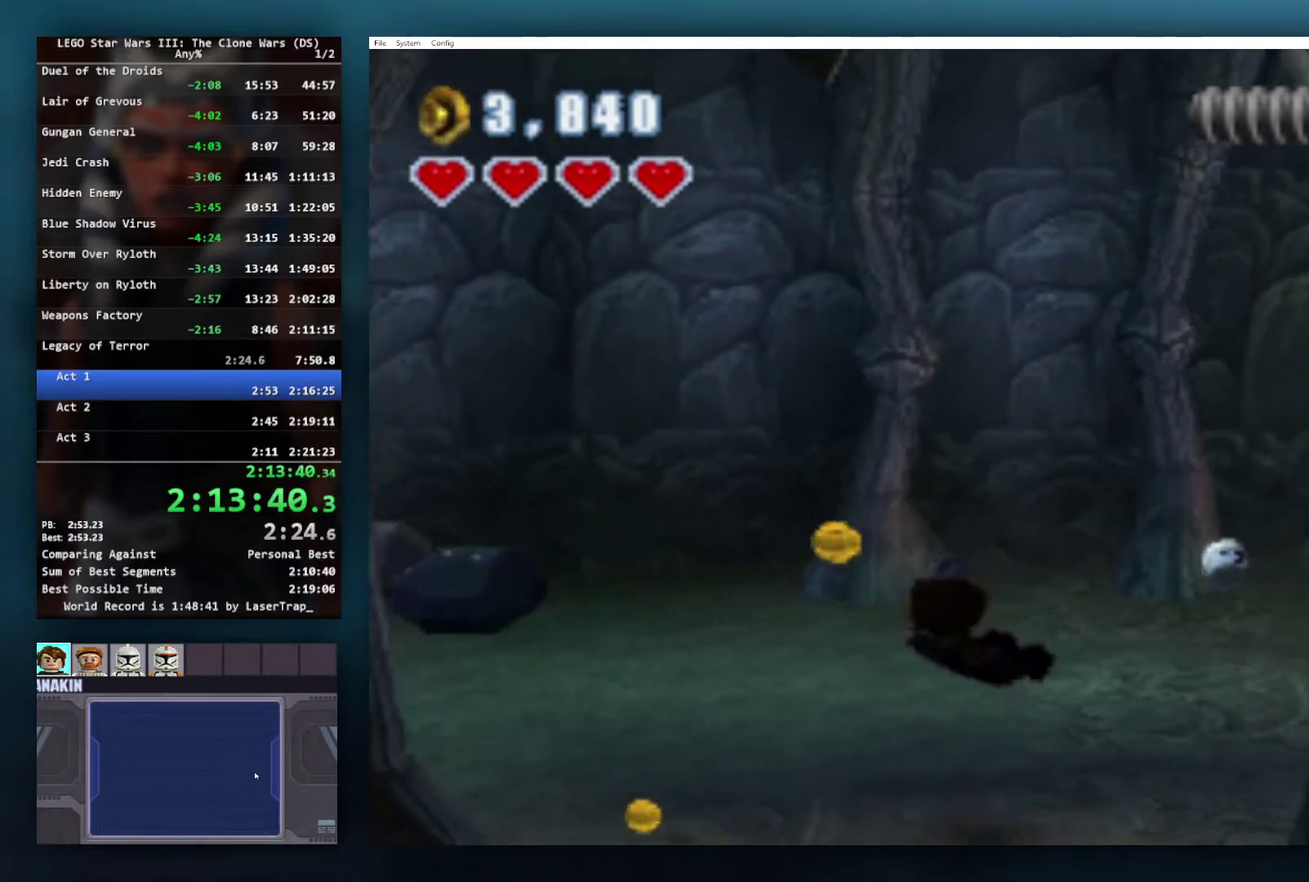
{"buttons": [], "left_stick": "up-right", "right_stick": "center", "events": []}
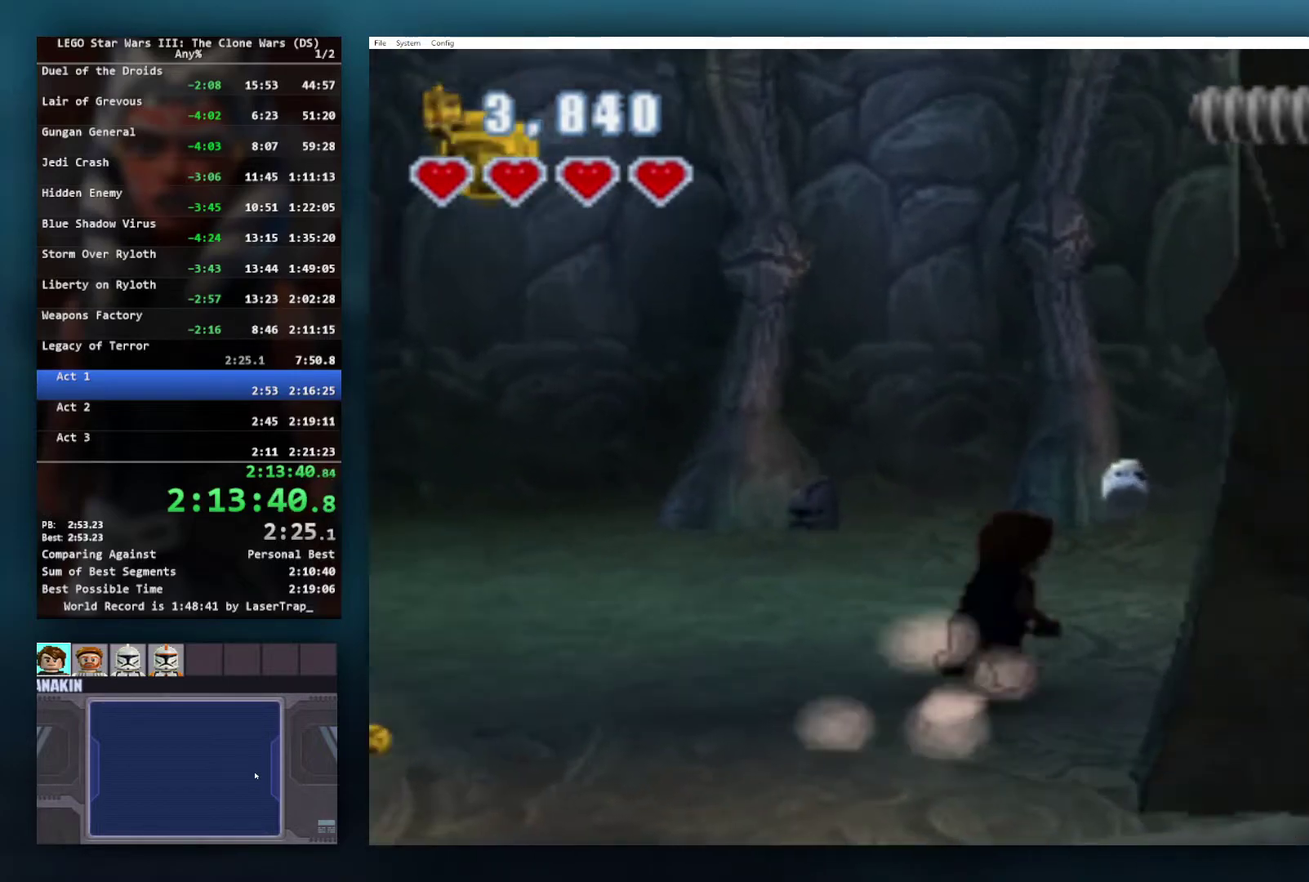
{"buttons": [], "left_stick": "right", "right_stick": "center", "events": [[483, "left_stick", "right"]]}
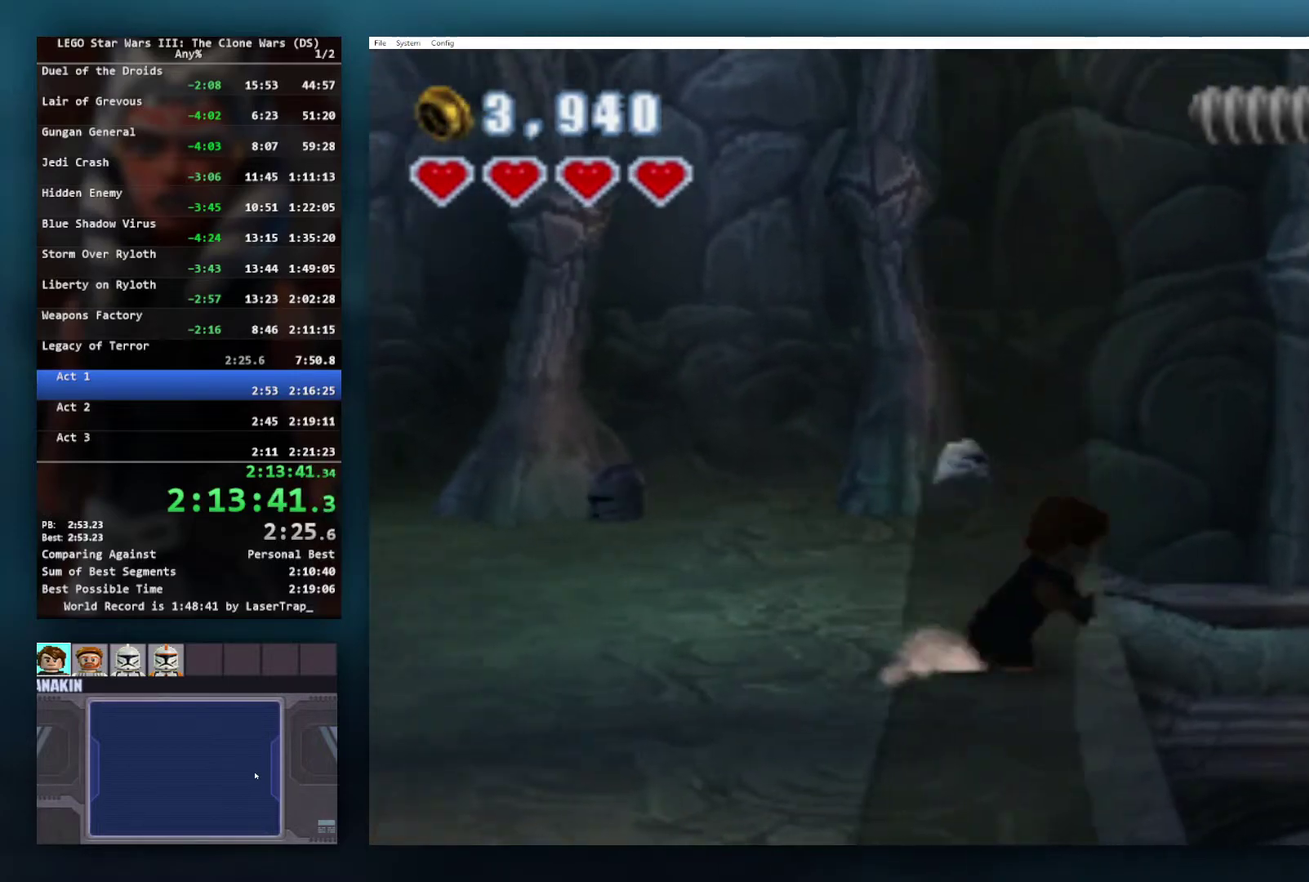
{"buttons": [], "left_stick": "right", "right_stick": "center", "events": []}
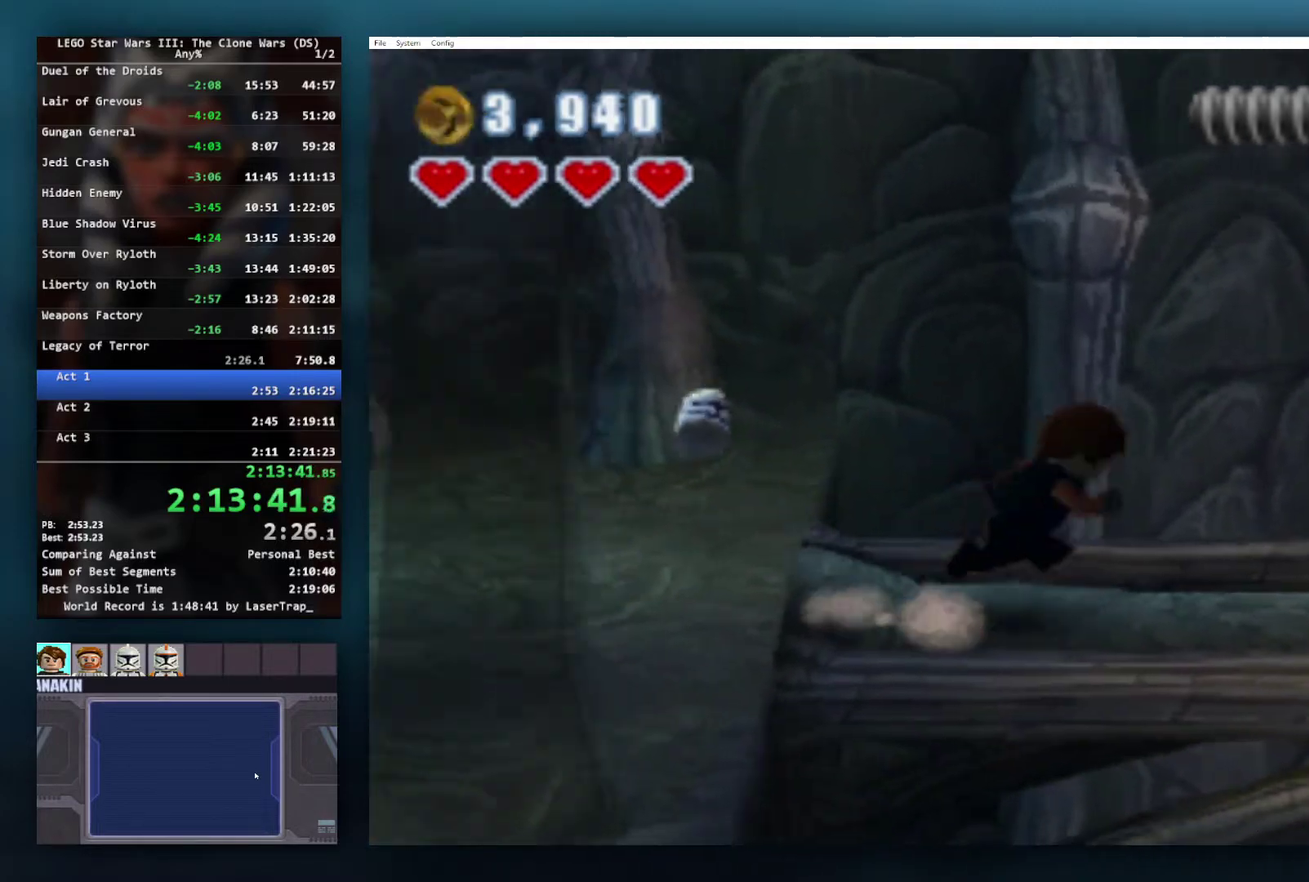
{"buttons": [], "left_stick": "right", "right_stick": "center", "events": []}
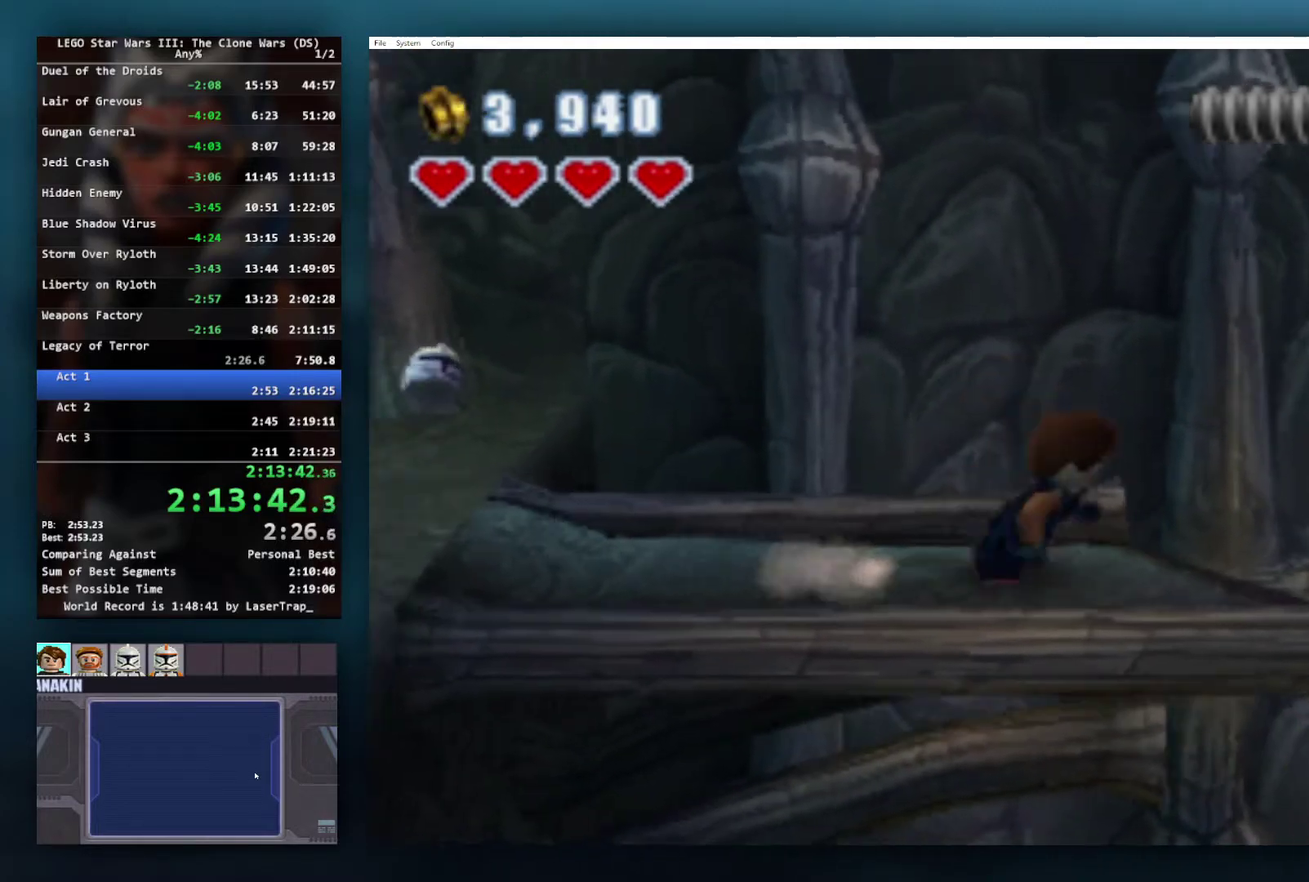
{"buttons": [], "left_stick": "right", "right_stick": "center", "events": [[100, "A", "down"], [183, "A", "up"]]}
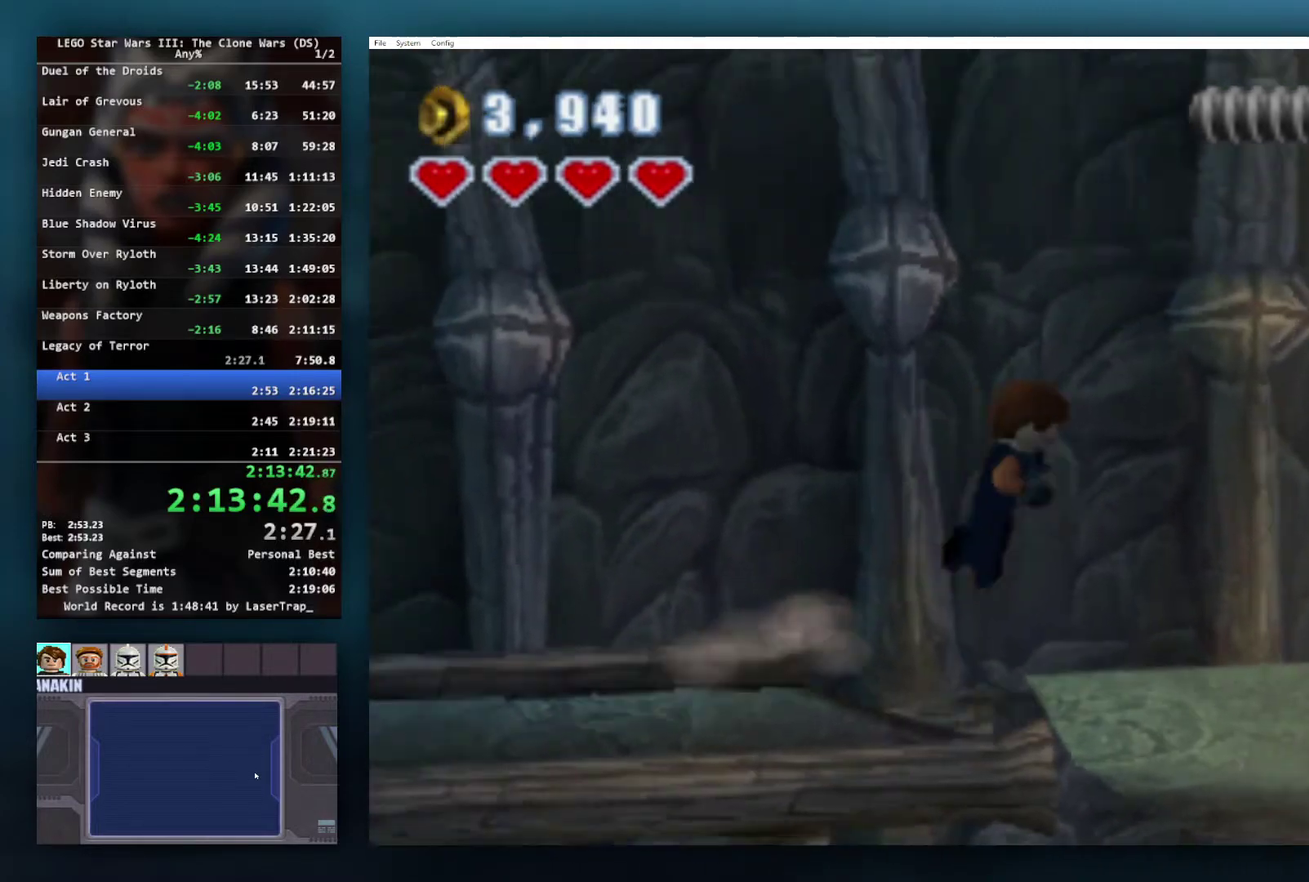
{"buttons": [], "left_stick": "right", "right_stick": "center", "events": []}
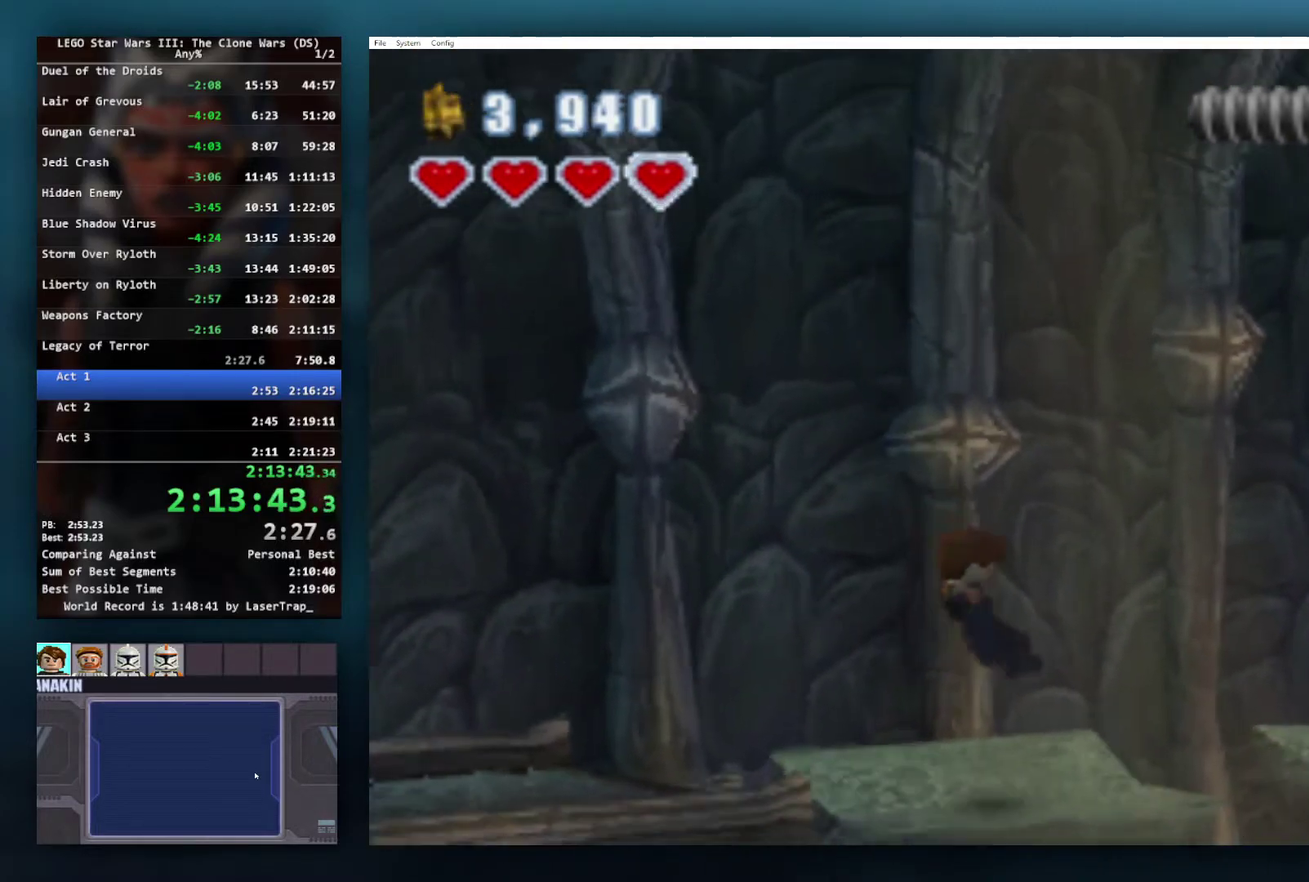
{"buttons": [], "left_stick": "up-right", "right_stick": "center", "events": [[150, "left_stick", "center"], [233, "A", "down"], [367, "A", "up"], [383, "left_stick", "right"], [450, "left_stick", "up-right"]]}
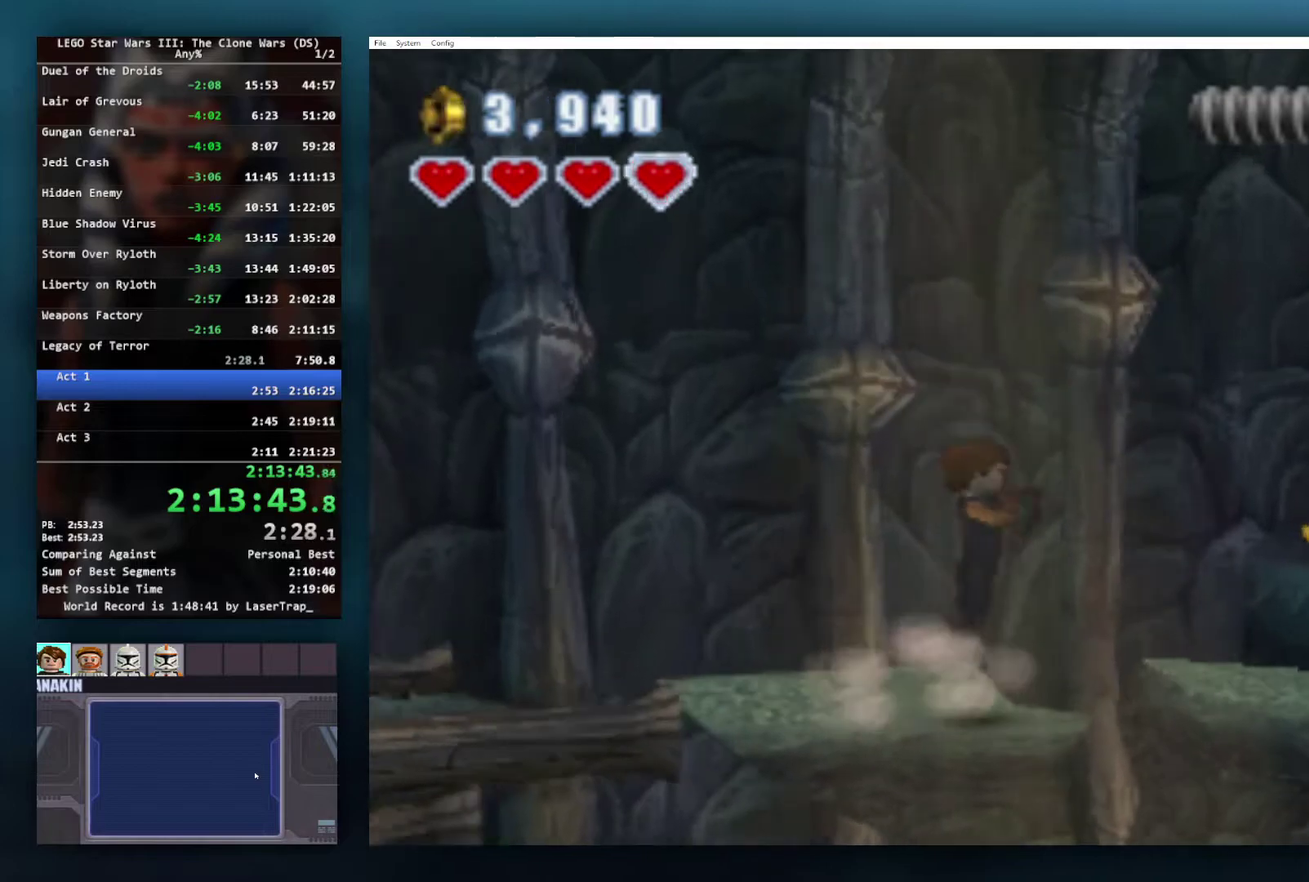
{"buttons": [], "left_stick": "up-right", "right_stick": "center", "events": []}
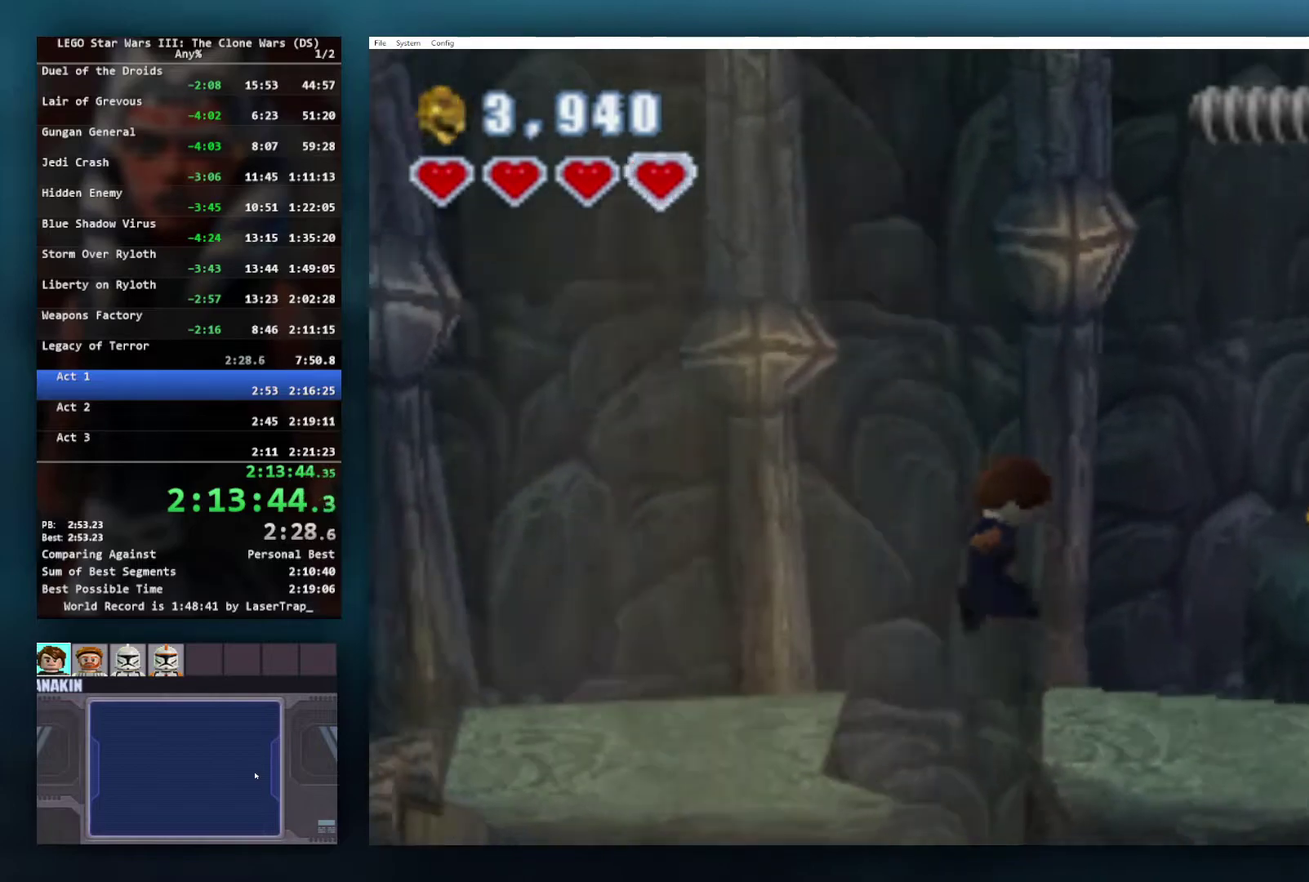
{"buttons": ["A"], "left_stick": "right", "right_stick": "center", "events": [[400, "A", "down"], [417, "left_stick", "right"]]}
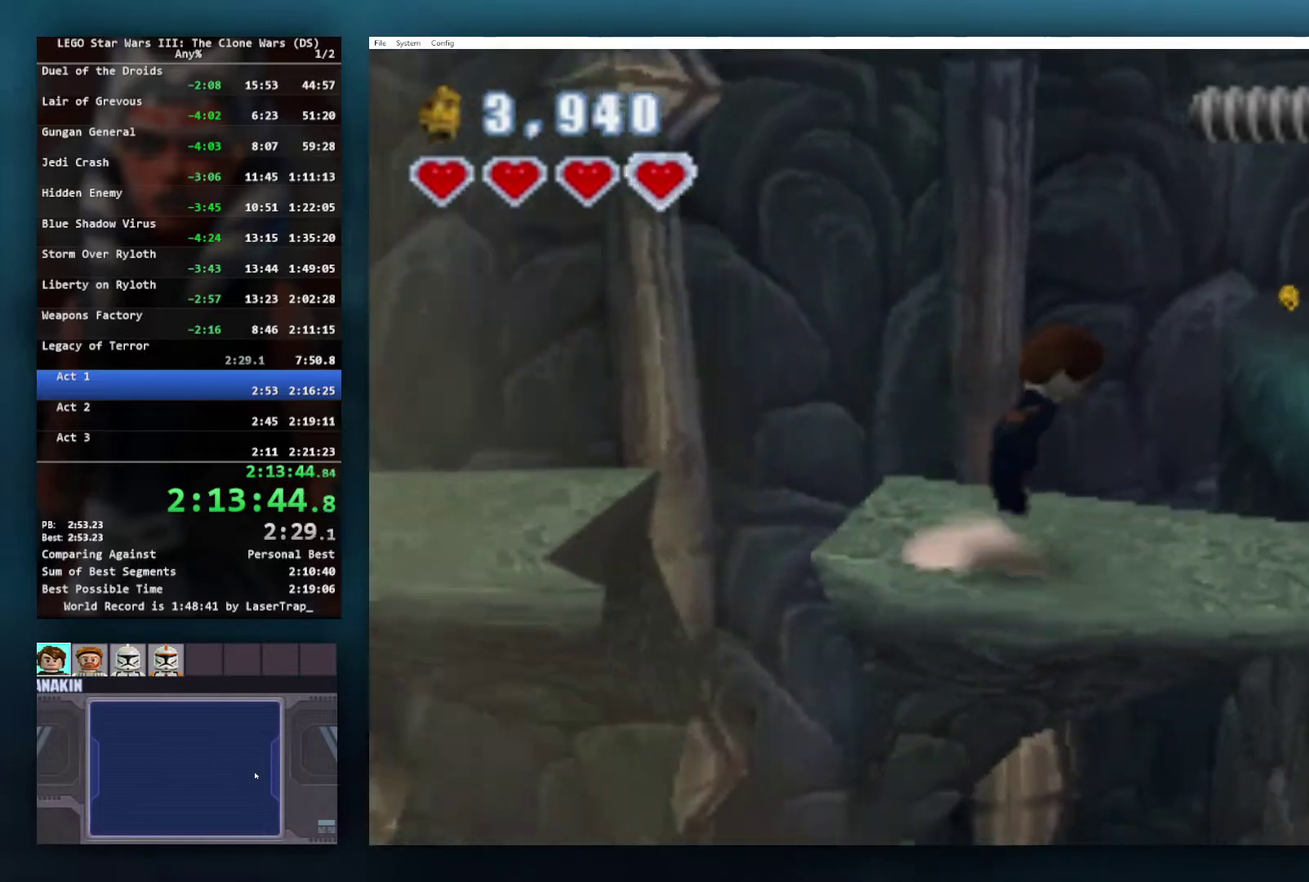
{"buttons": [], "left_stick": "right", "right_stick": "center", "events": [[67, "A", "up"], [383, "A", "down"], [483, "A", "up"]]}
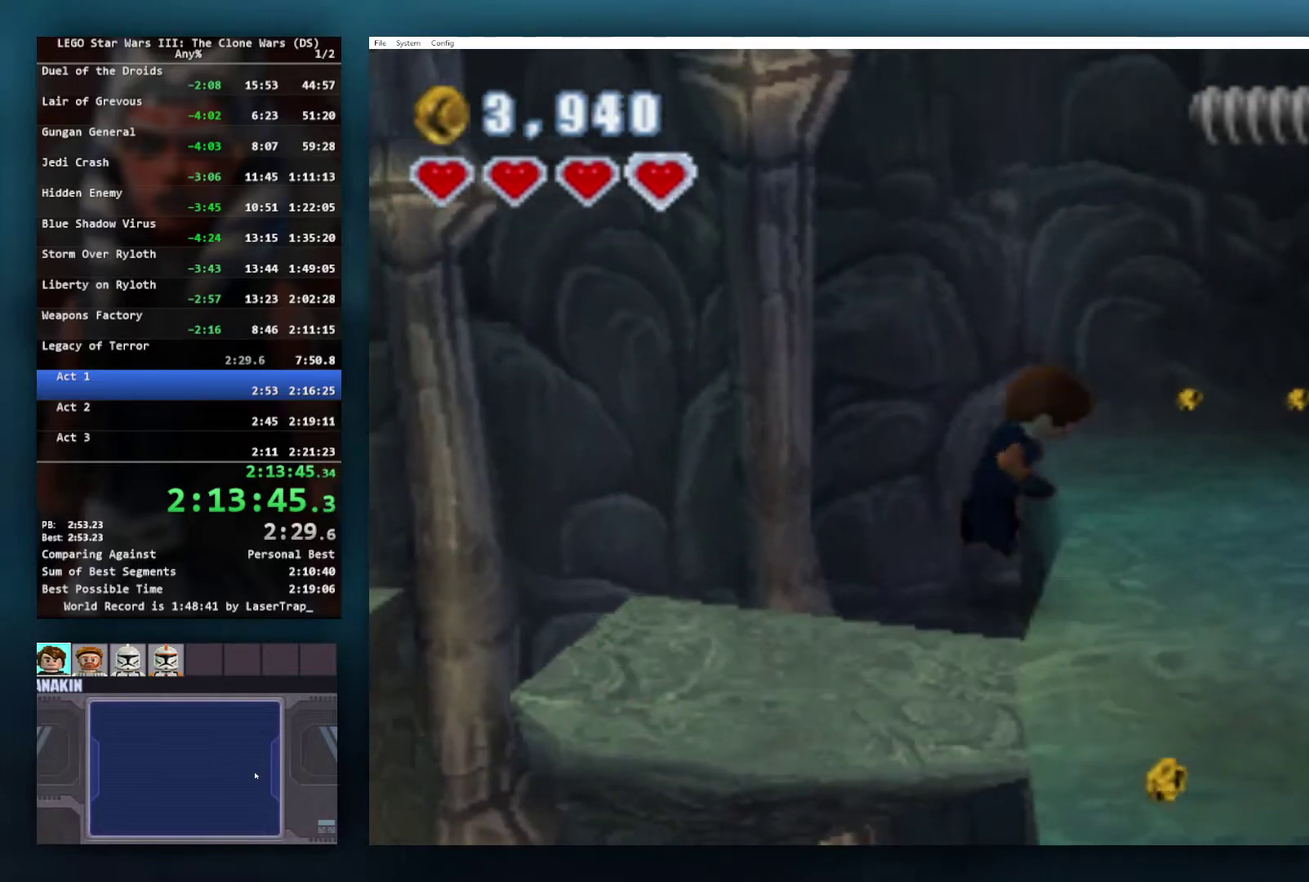
{"buttons": [], "left_stick": "up-right", "right_stick": "center", "events": [[83, "left_stick", "up-right"]]}
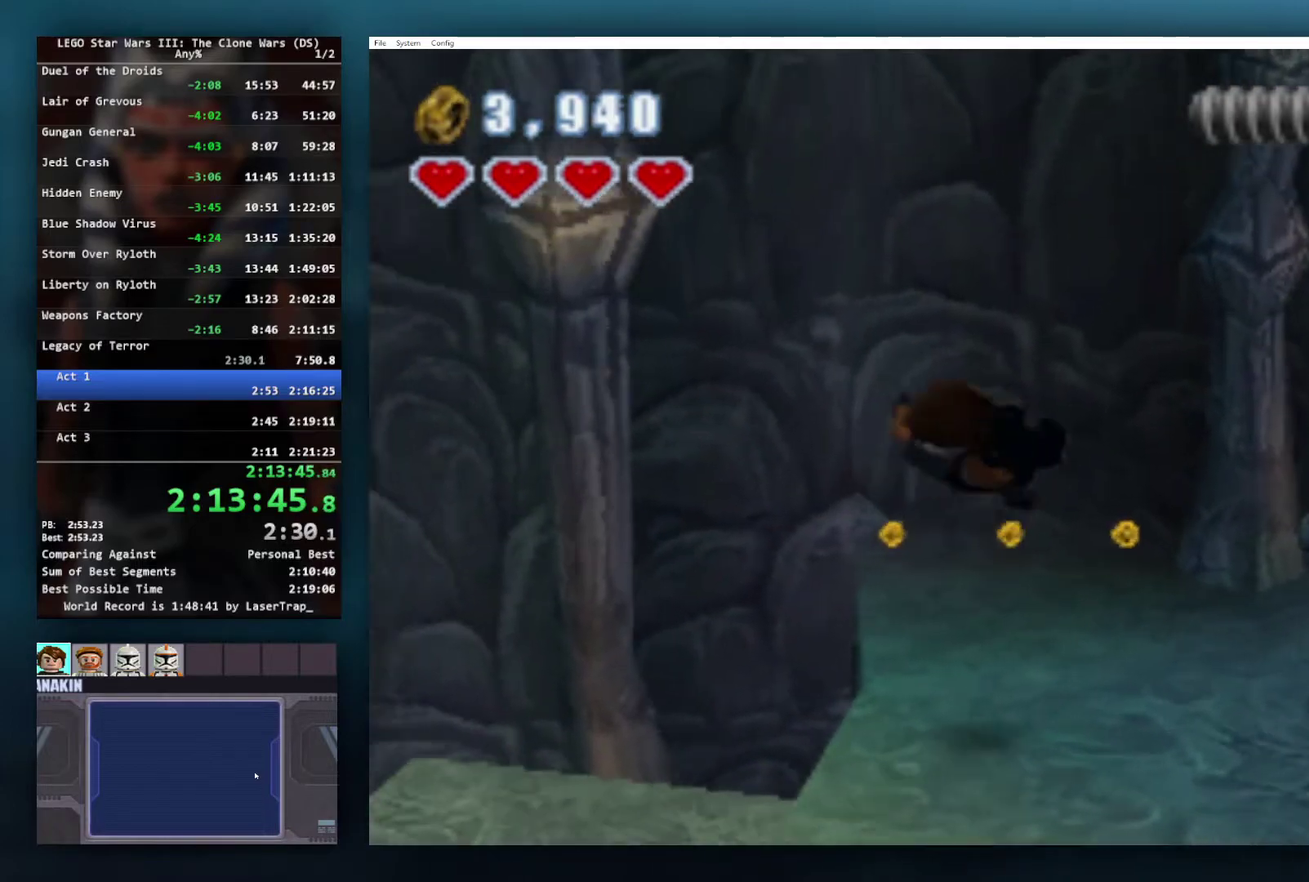
{"buttons": ["A"], "left_stick": "up-right", "right_stick": "center", "events": [[500, "A", "down"]]}
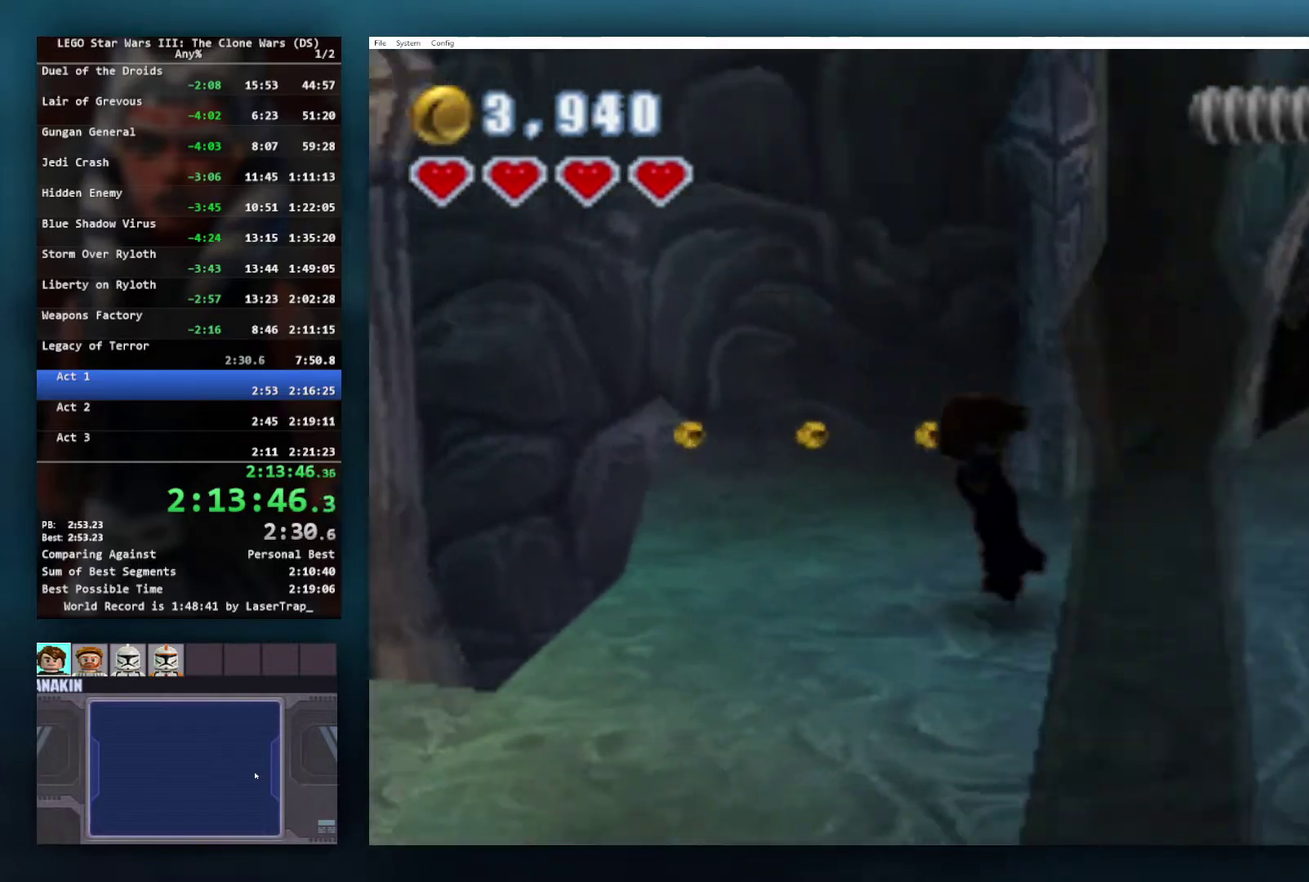
{"buttons": ["X"], "left_stick": "up-right", "right_stick": "center", "events": [[333, "A", "up"], [500, "X", "down"]]}
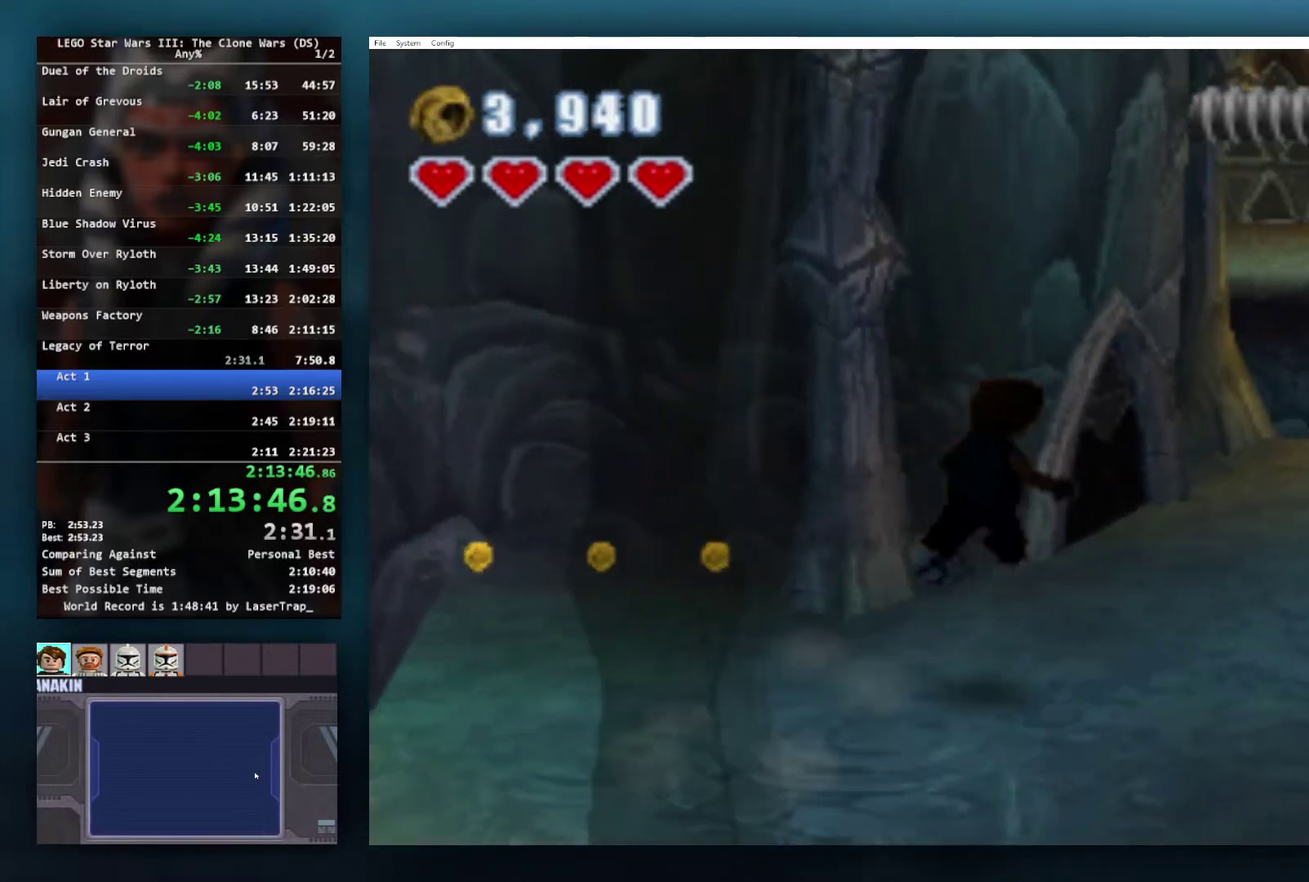
{"buttons": [], "left_stick": "up-right", "right_stick": "center", "events": [[150, "R1", "down"], [333, "X", "up"], [350, "R1", "up"]]}
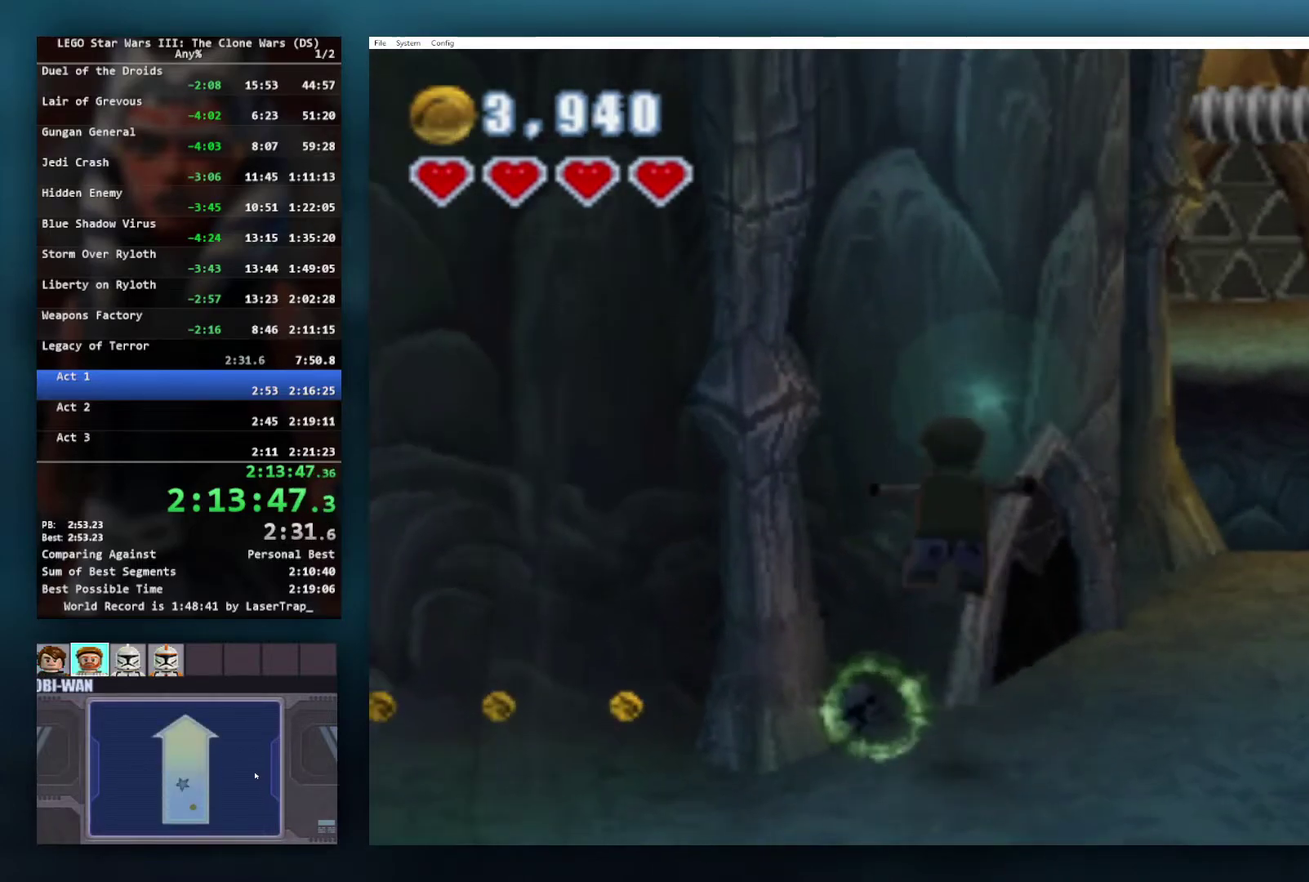
{"buttons": [], "left_stick": "up-right", "right_stick": "center", "events": []}
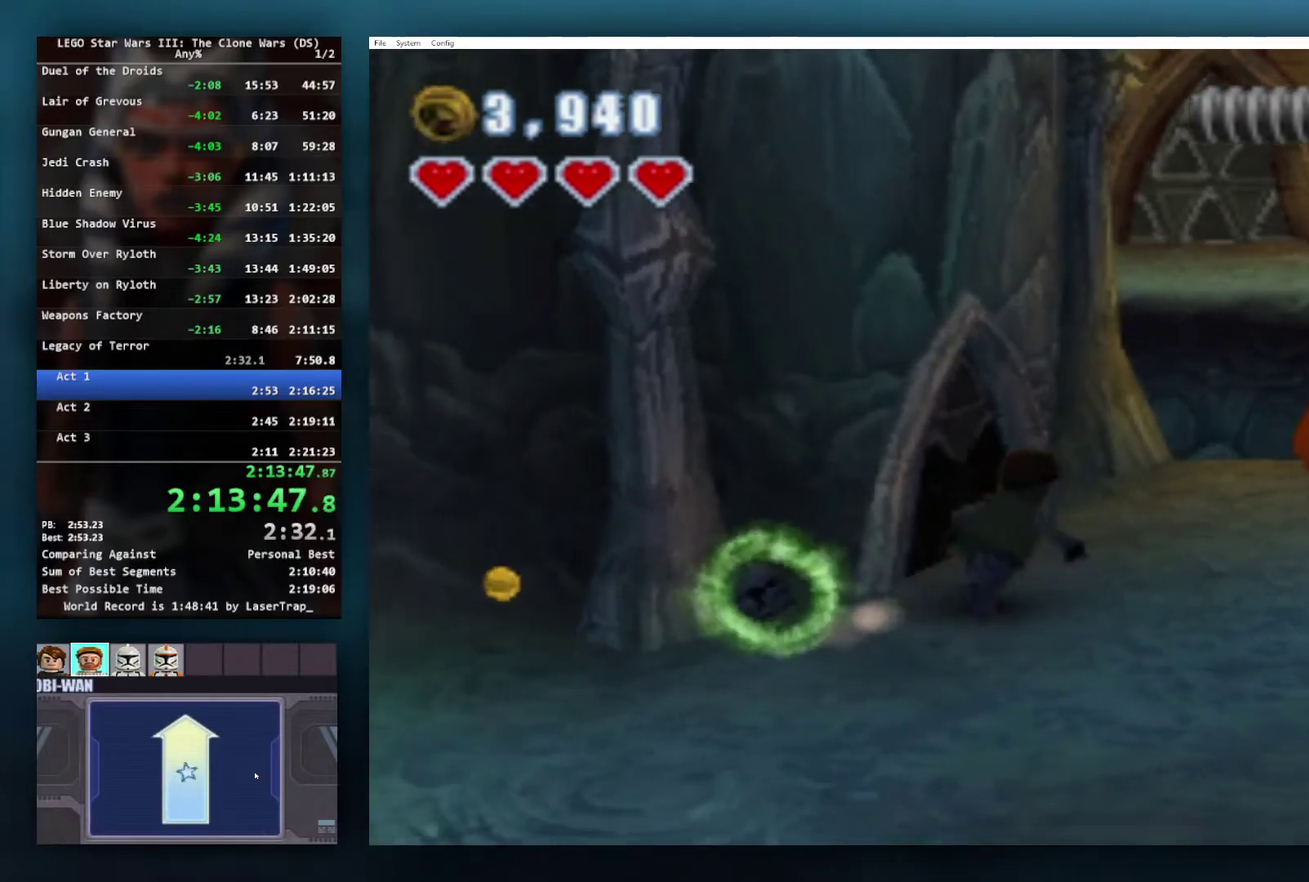
{"buttons": [], "left_stick": "up-right", "right_stick": "center", "events": []}
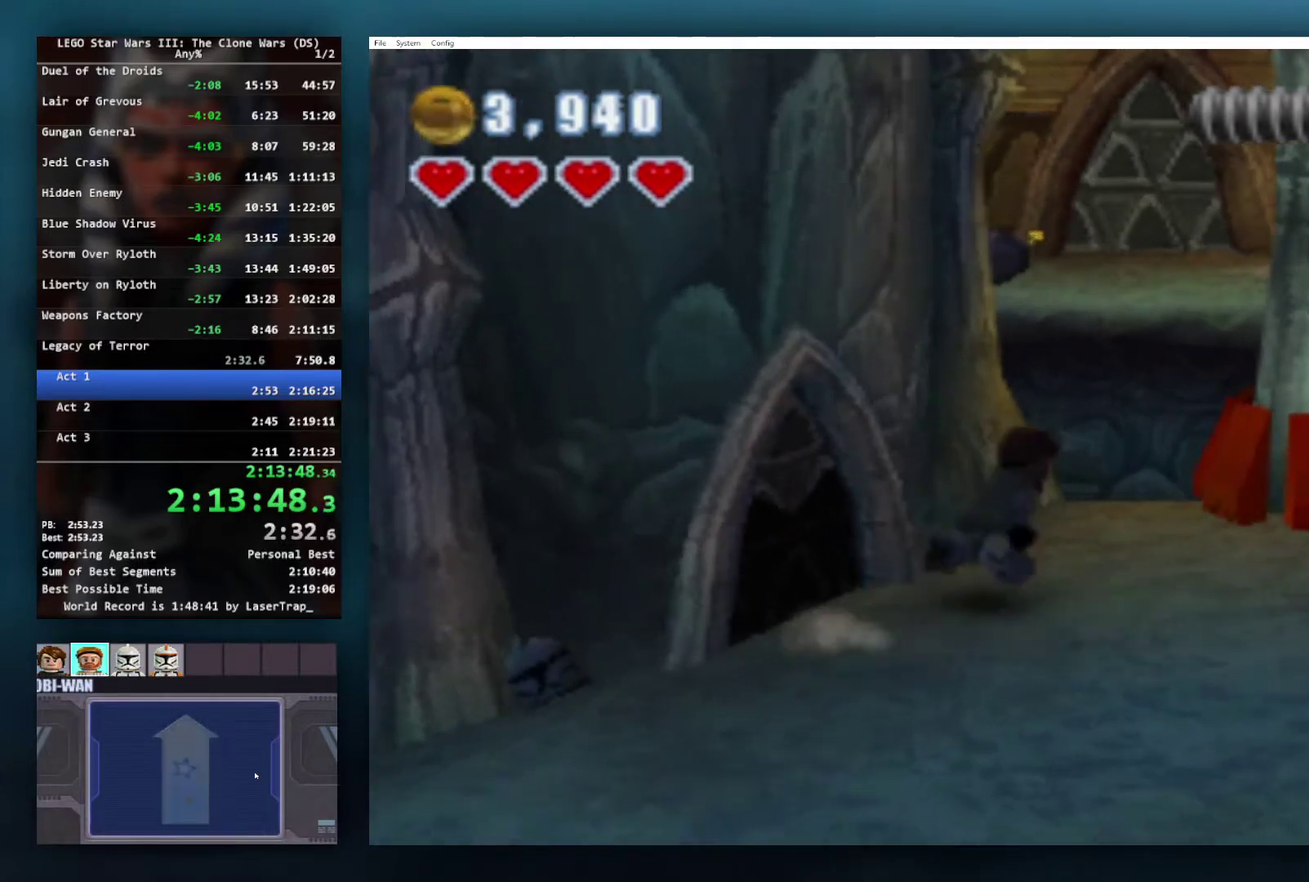
{"buttons": [], "left_stick": "up-right", "right_stick": "center", "events": [[367, "left_stick", "up"], [433, "left_stick", "up-right"]]}
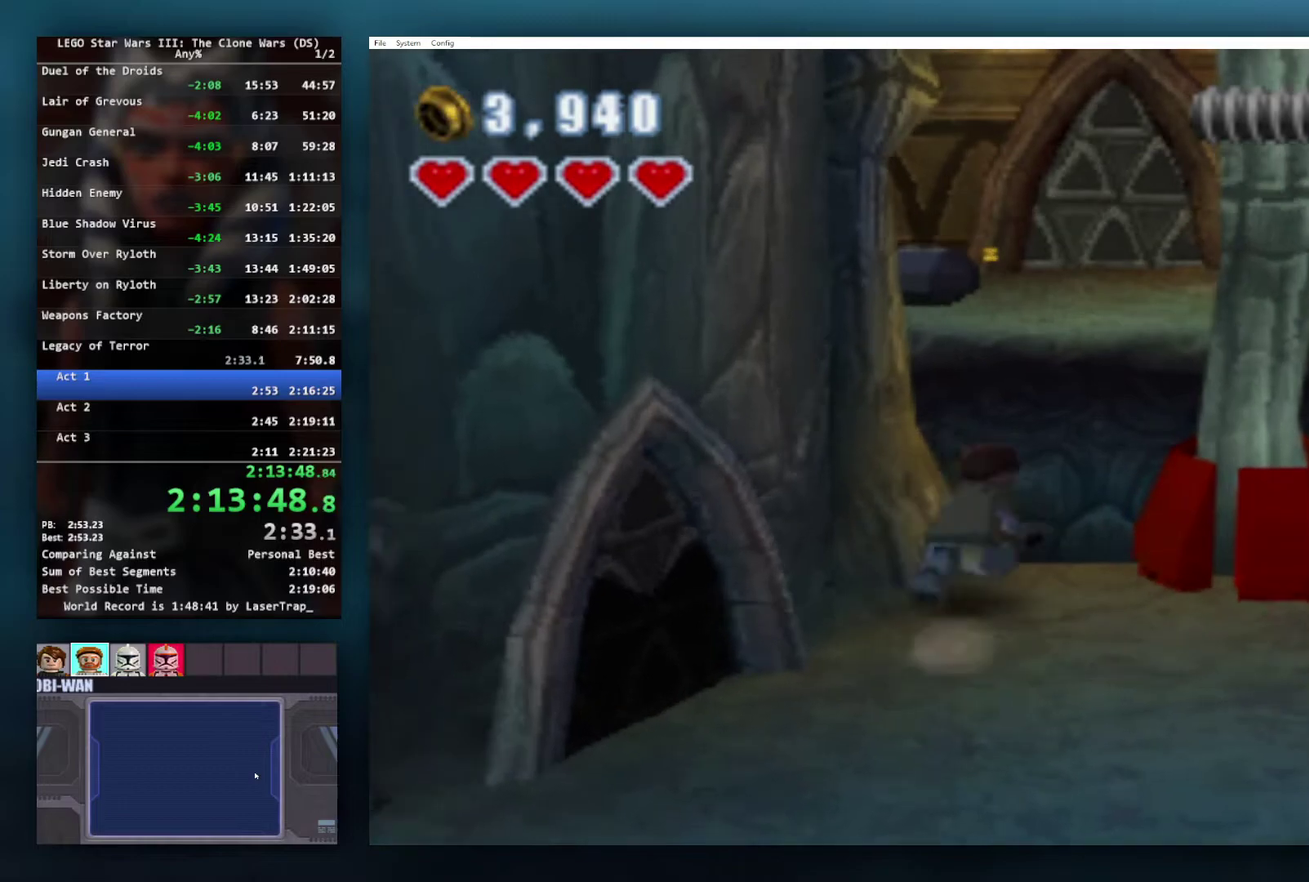
{"buttons": ["A"], "left_stick": "up", "right_stick": "center", "events": [[117, "left_stick", "up"], [267, "A", "down"]]}
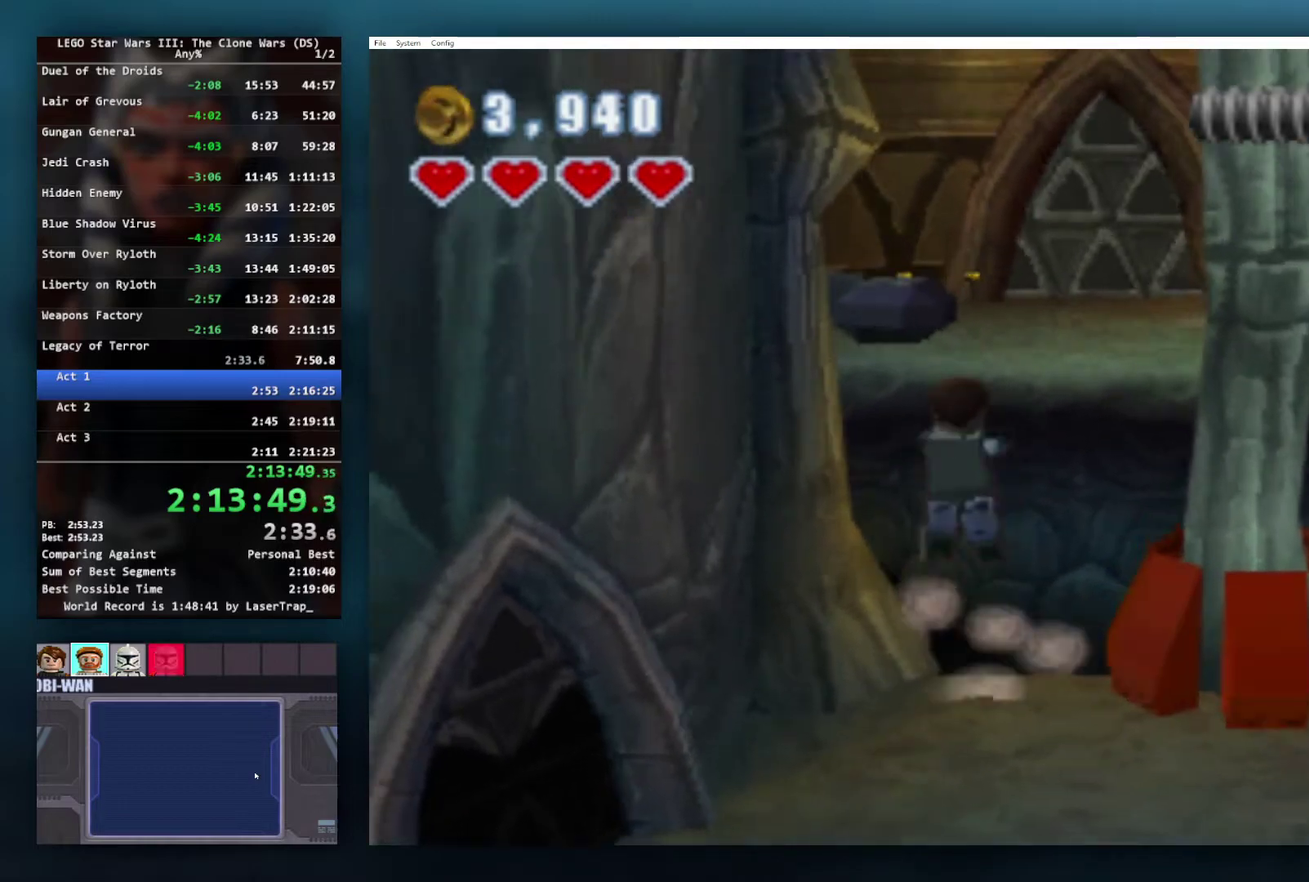
{"buttons": ["A"], "left_stick": "up", "right_stick": "center", "events": [[233, "A", "up"], [483, "A", "down"]]}